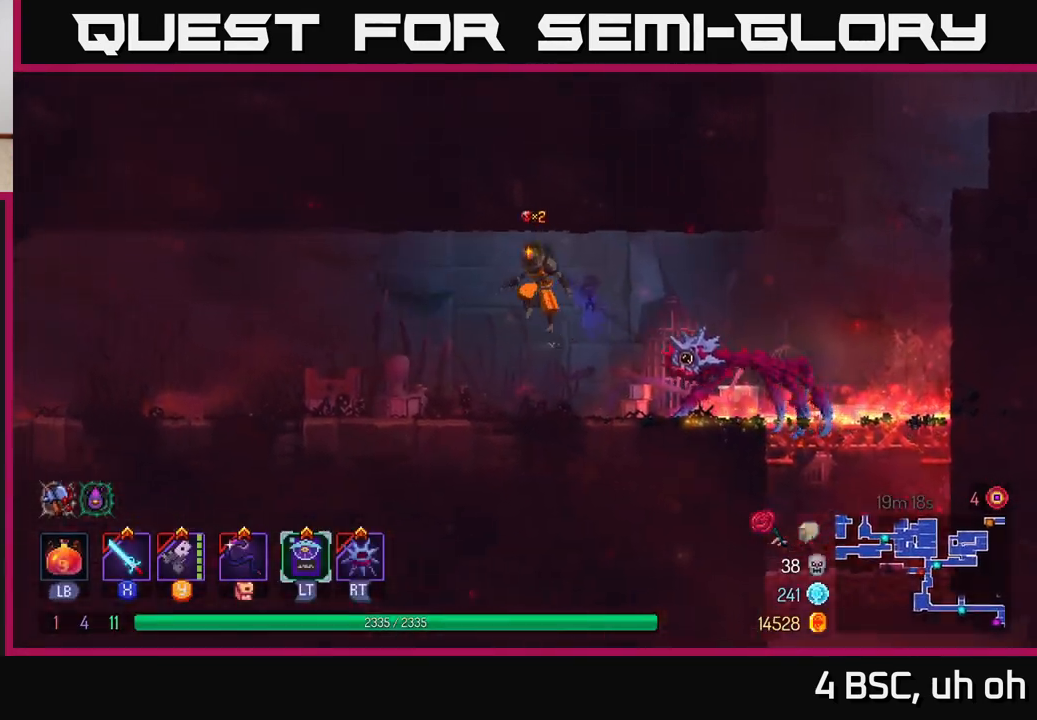
Gameplay with a controller (Xbox layout); each line is a JSON object with the inputs held at the frame after it. "events" lists button and stick changes between this image and that frame as [ms after this image, input, new state], when the widget could be followed in between.
{"buttons": [], "left_stick": "left", "right_stick": "center", "events": [[300, "B", "down"], [433, "B", "up"]]}
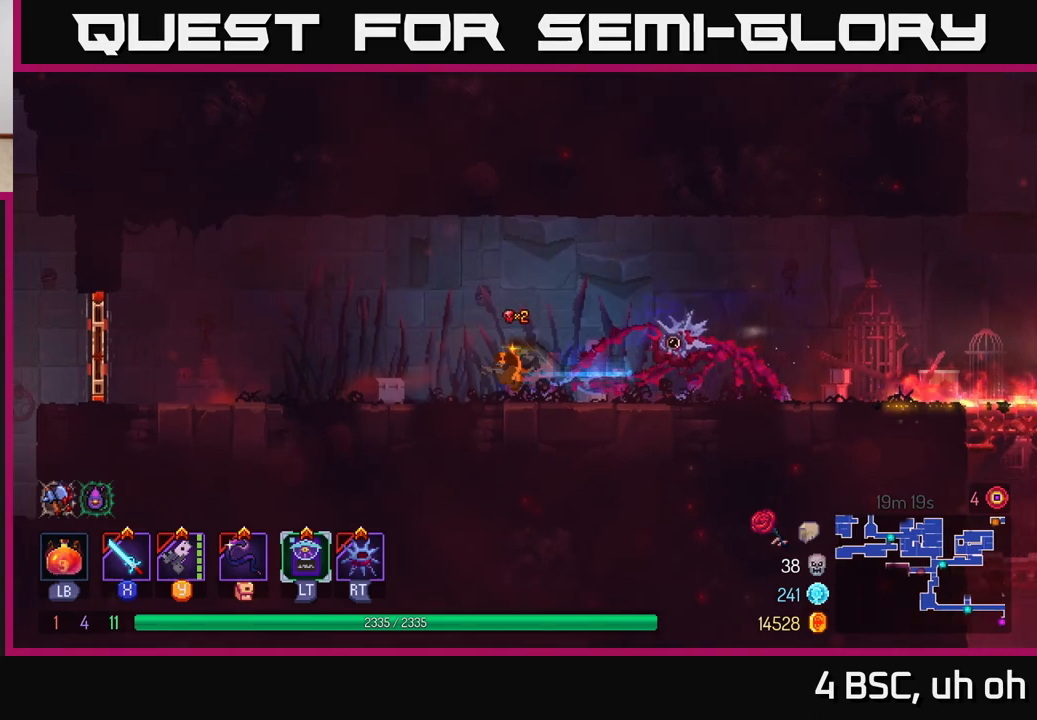
{"buttons": [], "left_stick": "left", "right_stick": "center", "events": []}
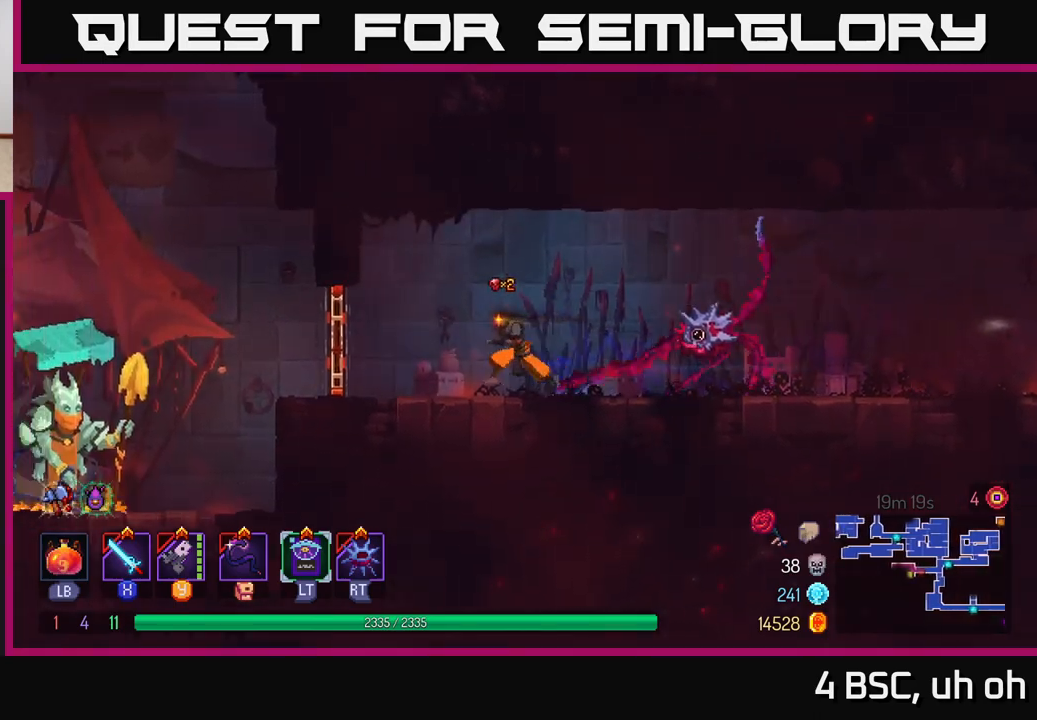
{"buttons": [], "left_stick": "left", "right_stick": "center", "events": [[333, "R1", "down"], [433, "R1", "up"]]}
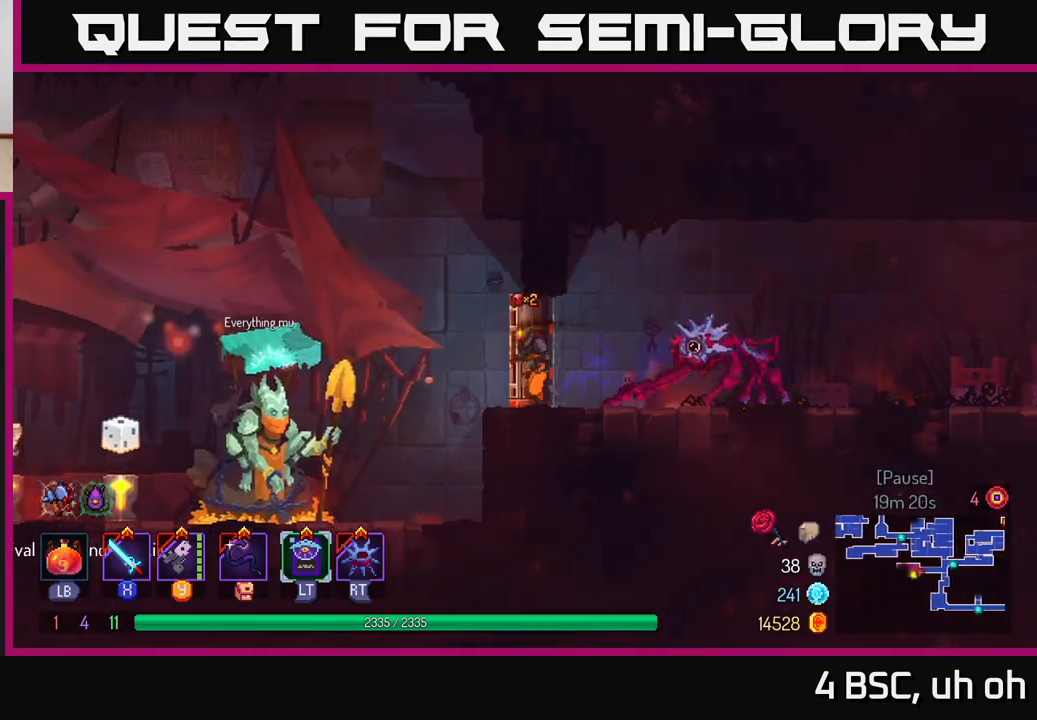
{"buttons": [], "left_stick": "left", "right_stick": "center", "events": [[117, "A", "down"], [167, "A", "up"]]}
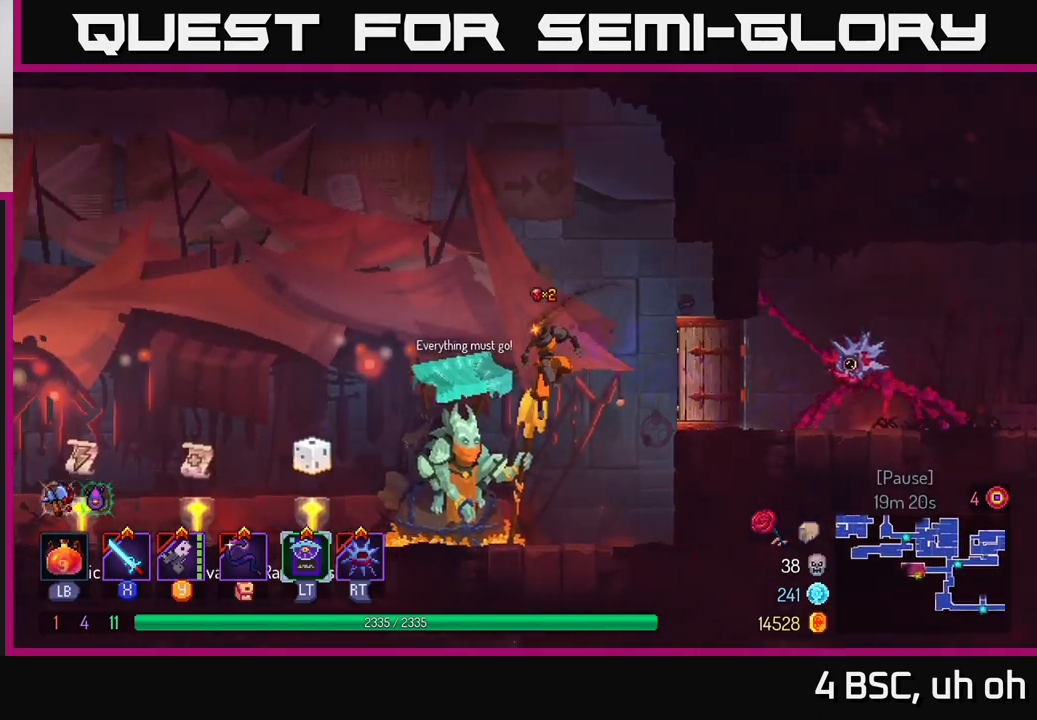
{"buttons": [], "left_stick": "left", "right_stick": "center", "events": [[133, "B", "down"], [233, "B", "up"]]}
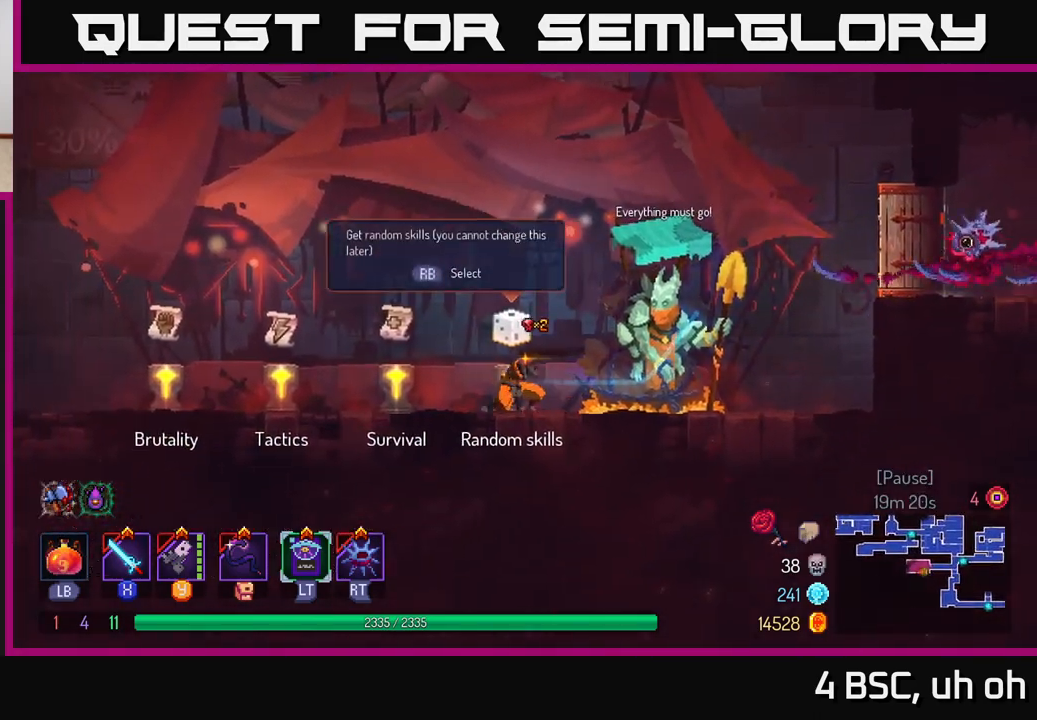
{"buttons": [], "left_stick": "center", "right_stick": "center", "events": [[233, "R1", "down"], [250, "left_stick", "center"], [300, "R1", "up"]]}
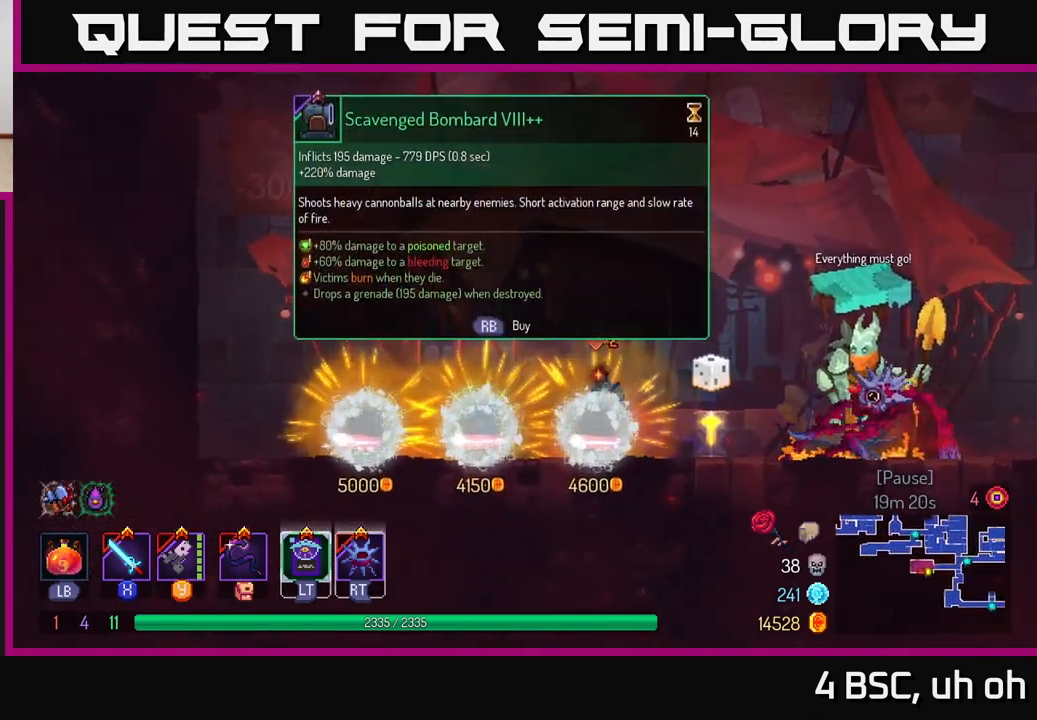
{"buttons": [], "left_stick": "center", "right_stick": "center", "events": []}
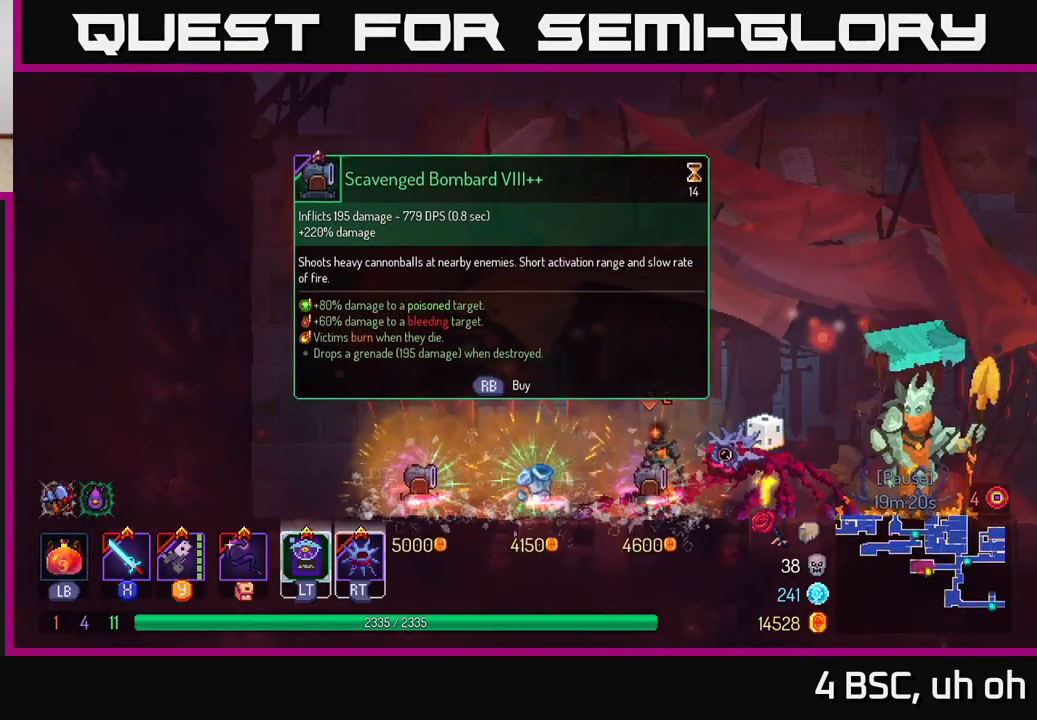
{"buttons": [], "left_stick": "center", "right_stick": "center", "events": []}
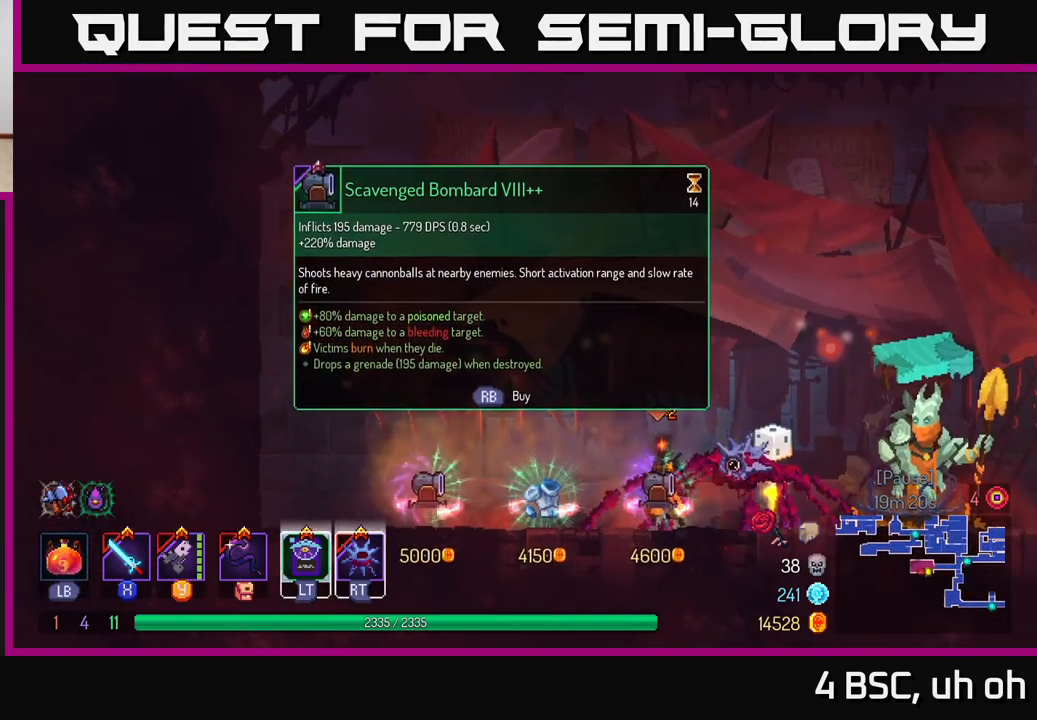
{"buttons": [], "left_stick": "center", "right_stick": "center", "events": []}
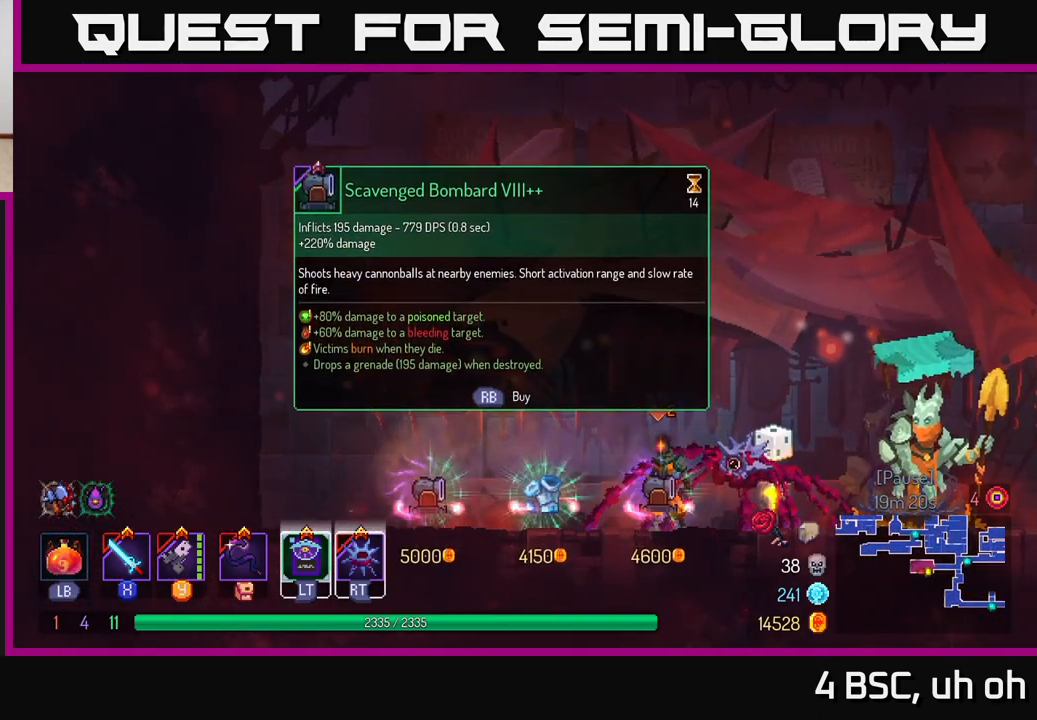
{"buttons": [], "left_stick": "right", "right_stick": "center", "events": [[350, "left_stick", "right"]]}
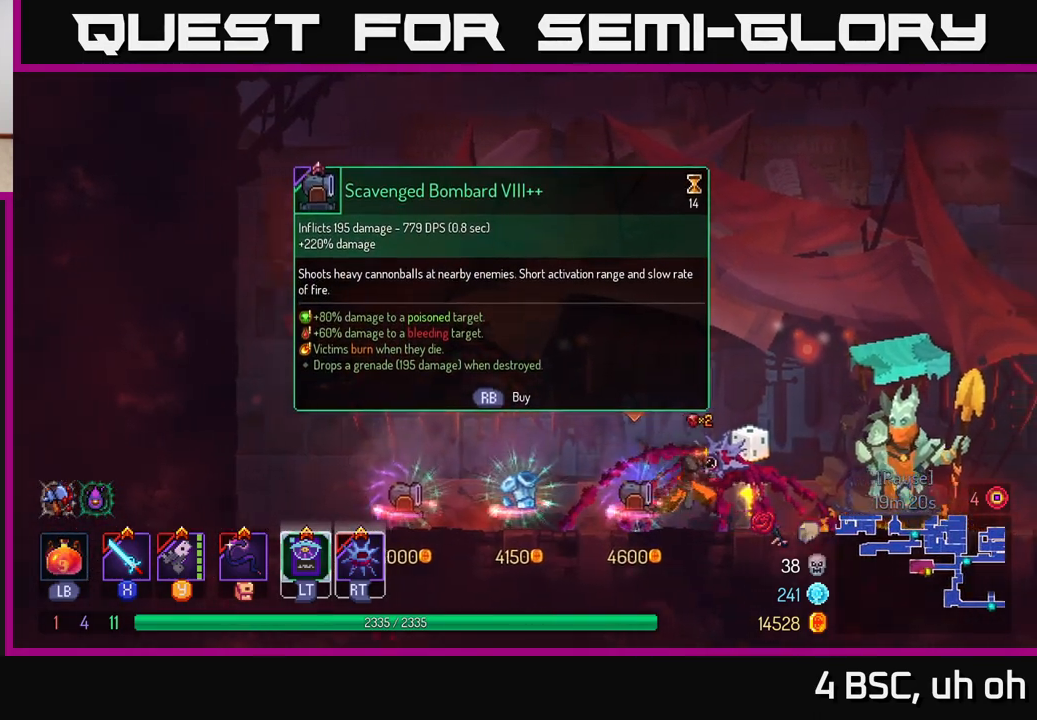
{"buttons": [], "left_stick": "center", "right_stick": "center", "events": [[217, "left_stick", "center"]]}
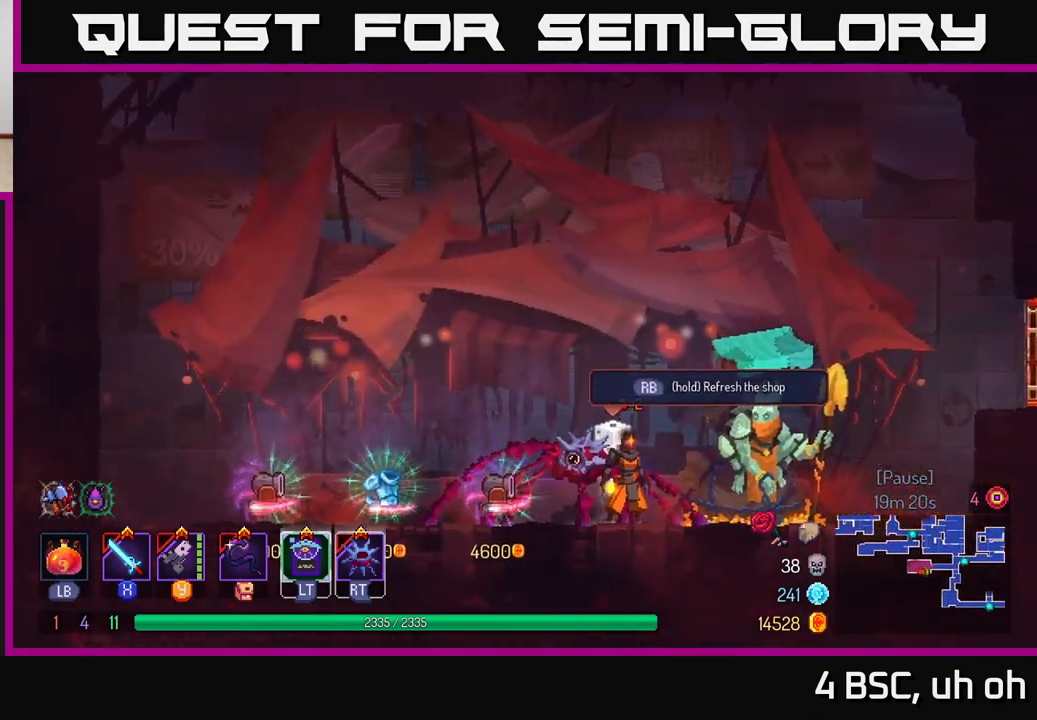
{"buttons": [], "left_stick": "left", "right_stick": "center", "events": [[83, "left_stick", "right"], [367, "left_stick", "left"]]}
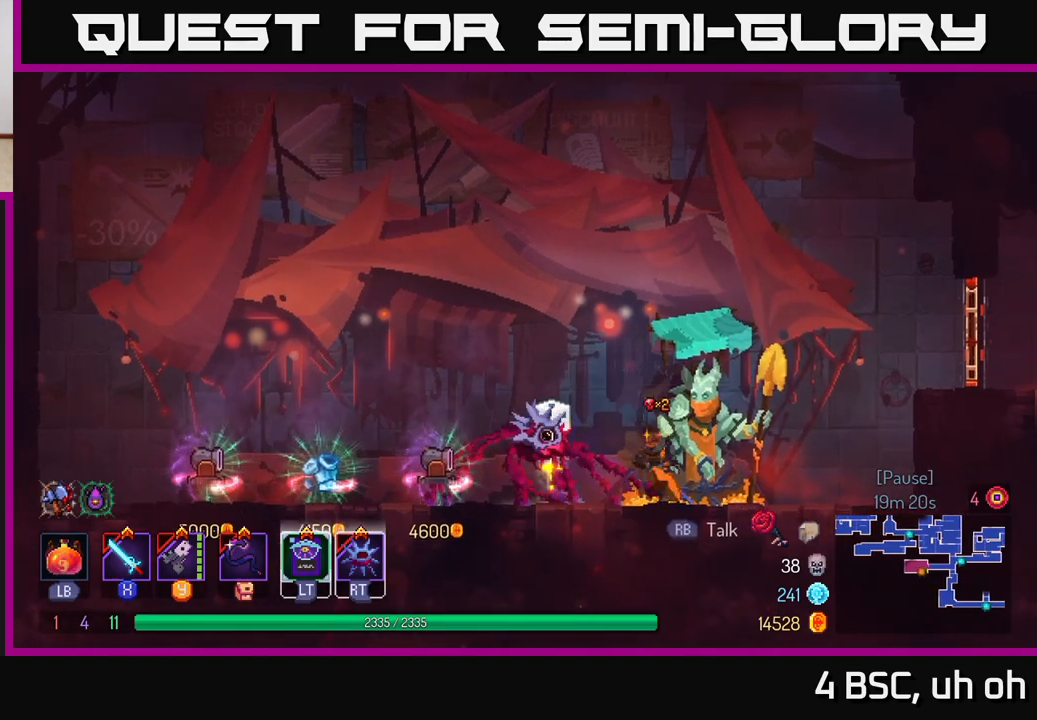
{"buttons": [], "left_stick": "left", "right_stick": "center", "events": [[183, "left_stick", "center"], [400, "left_stick", "left"]]}
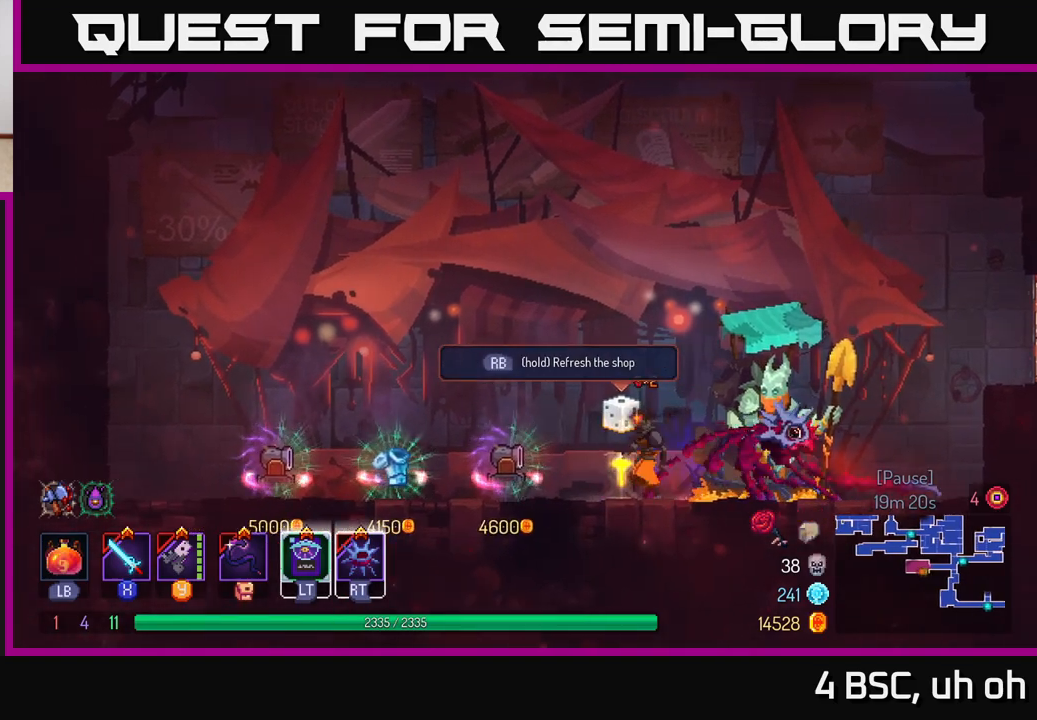
{"buttons": [], "left_stick": "center", "right_stick": "center", "events": [[17, "left_stick", "center"]]}
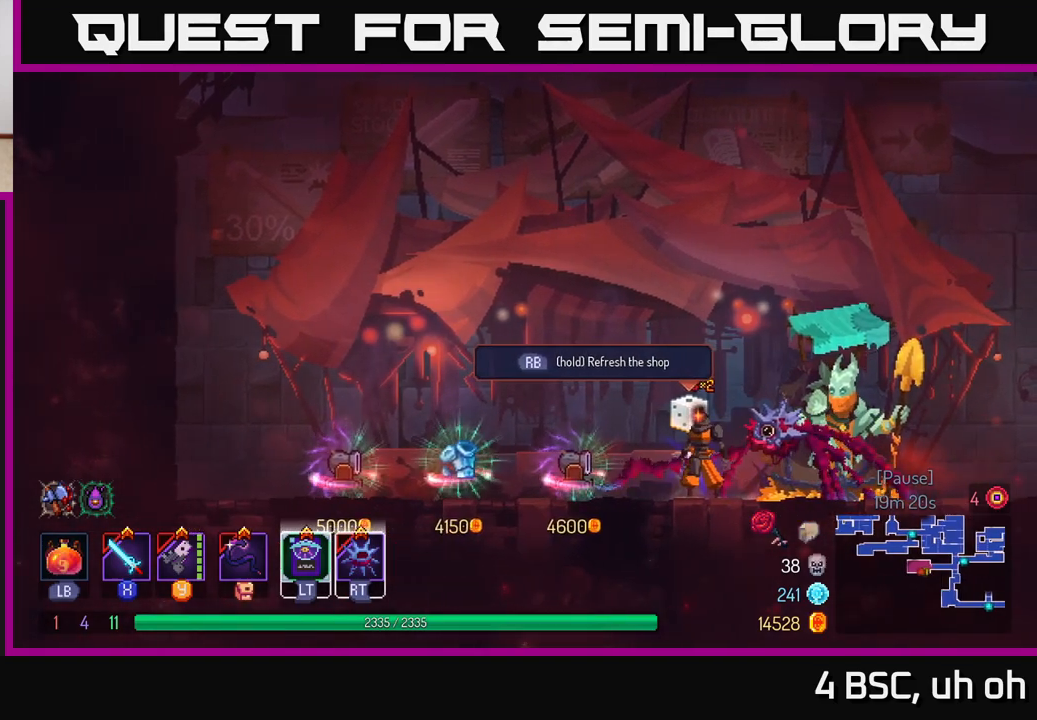
{"buttons": ["R1"], "left_stick": "center", "right_stick": "center", "events": [[150, "R1", "down"]]}
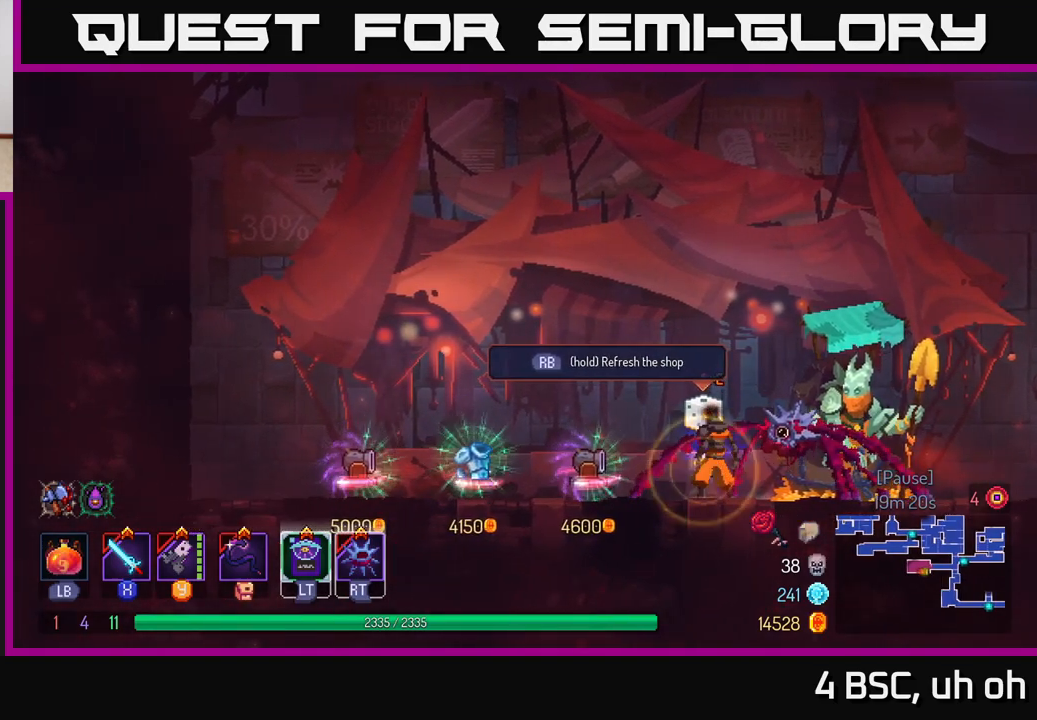
{"buttons": ["R1"], "left_stick": "center", "right_stick": "center", "events": []}
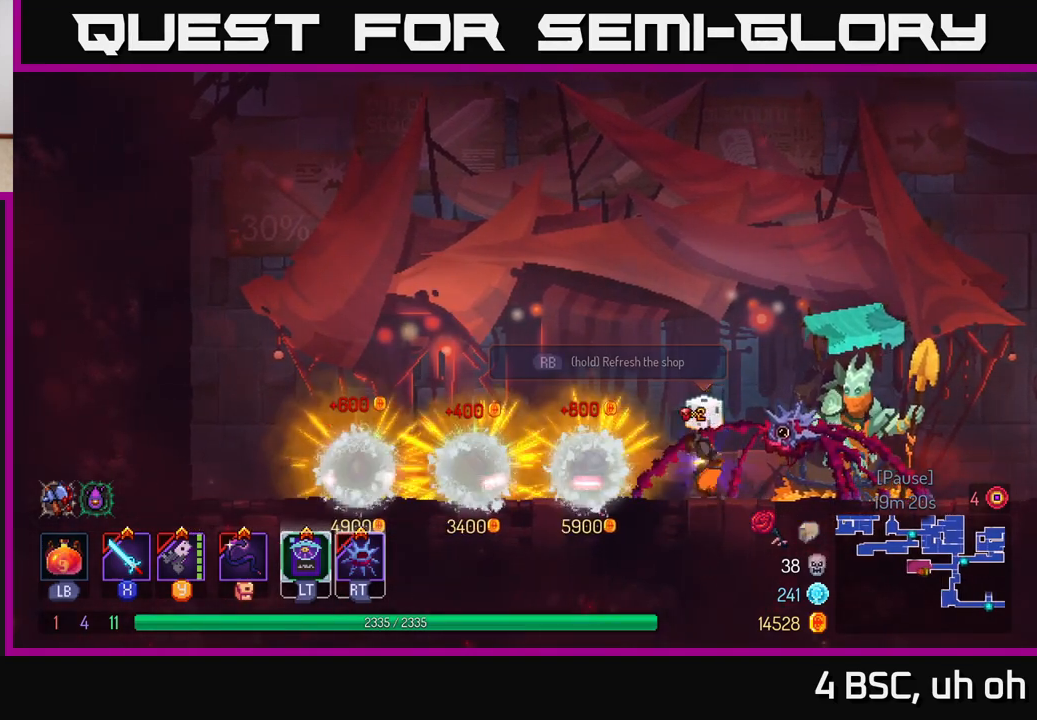
{"buttons": [], "left_stick": "center", "right_stick": "center", "events": [[150, "R1", "up"]]}
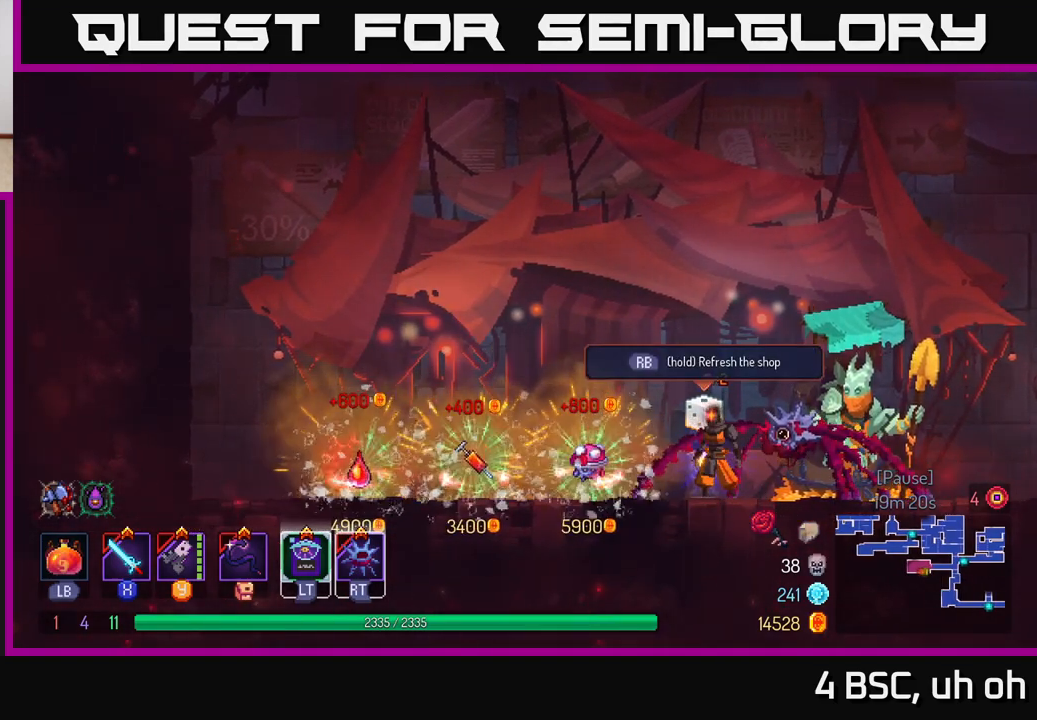
{"buttons": [], "left_stick": "center", "right_stick": "center", "events": []}
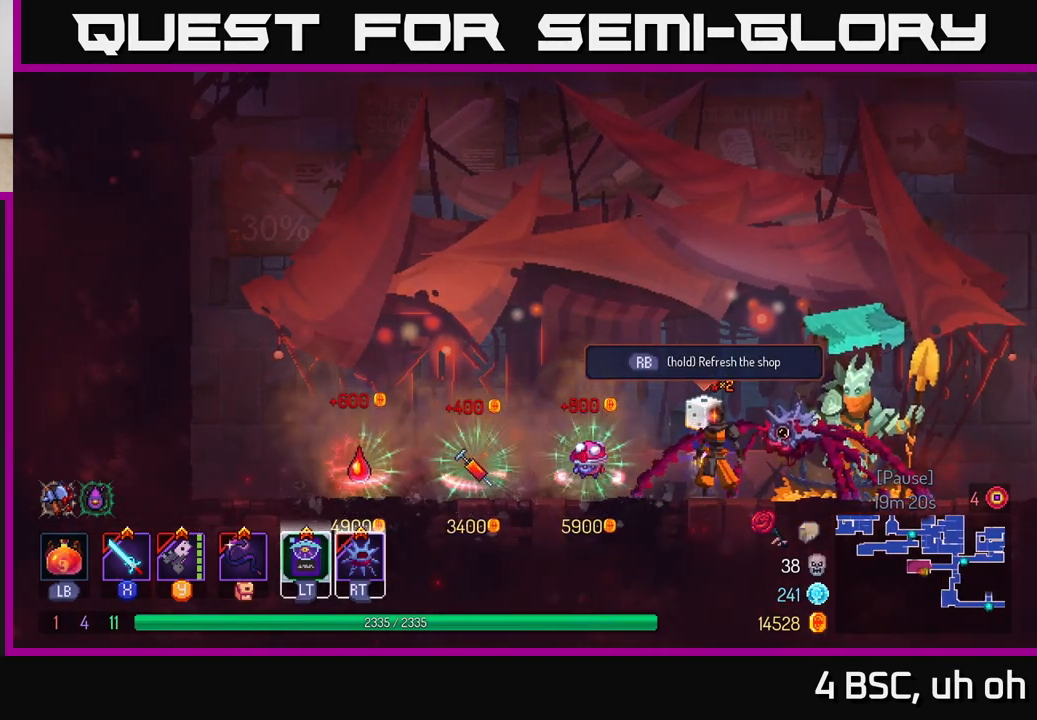
{"buttons": [], "left_stick": "left", "right_stick": "center", "events": [[333, "left_stick", "left"]]}
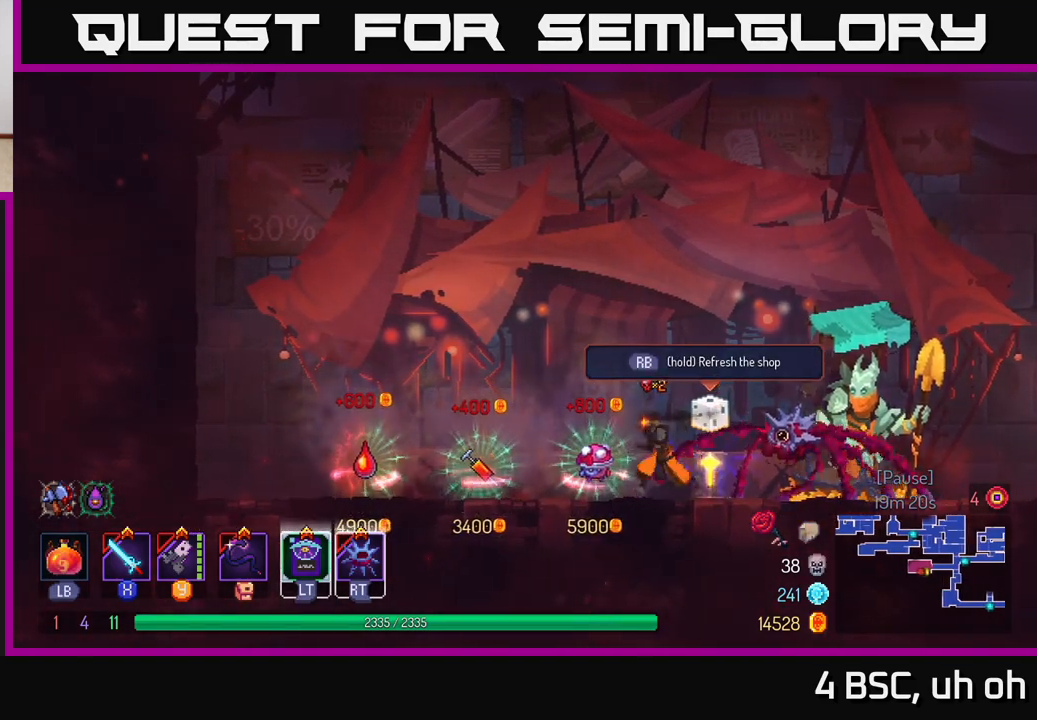
{"buttons": [], "left_stick": "center", "right_stick": "center", "events": [[83, "left_stick", "center"]]}
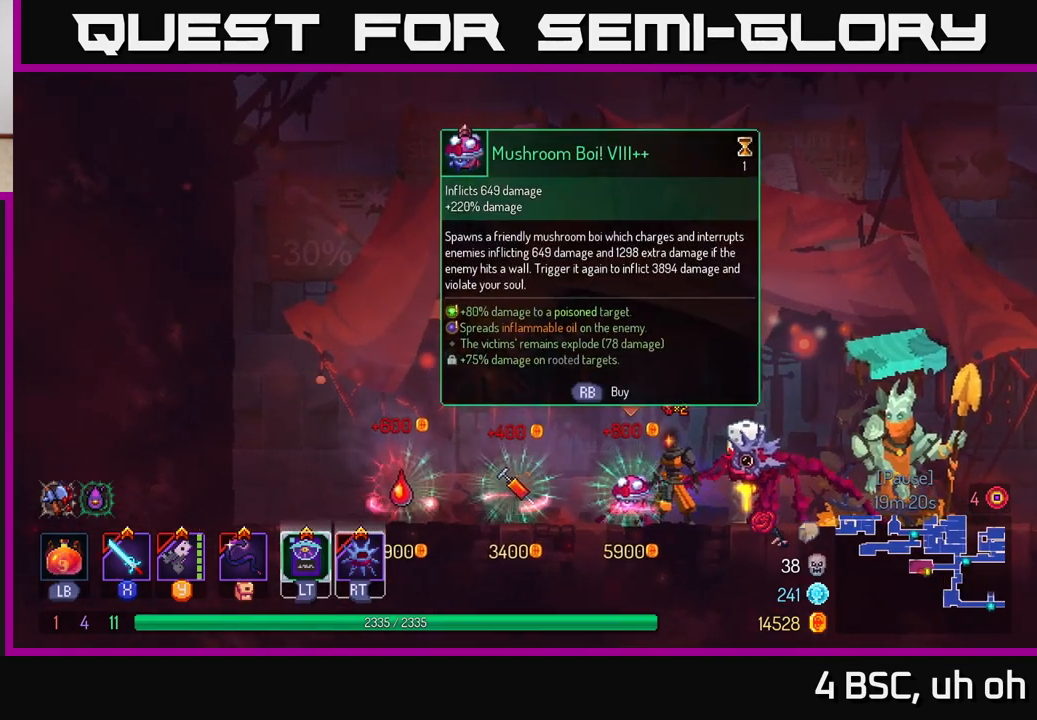
{"buttons": [], "left_stick": "center", "right_stick": "center", "events": []}
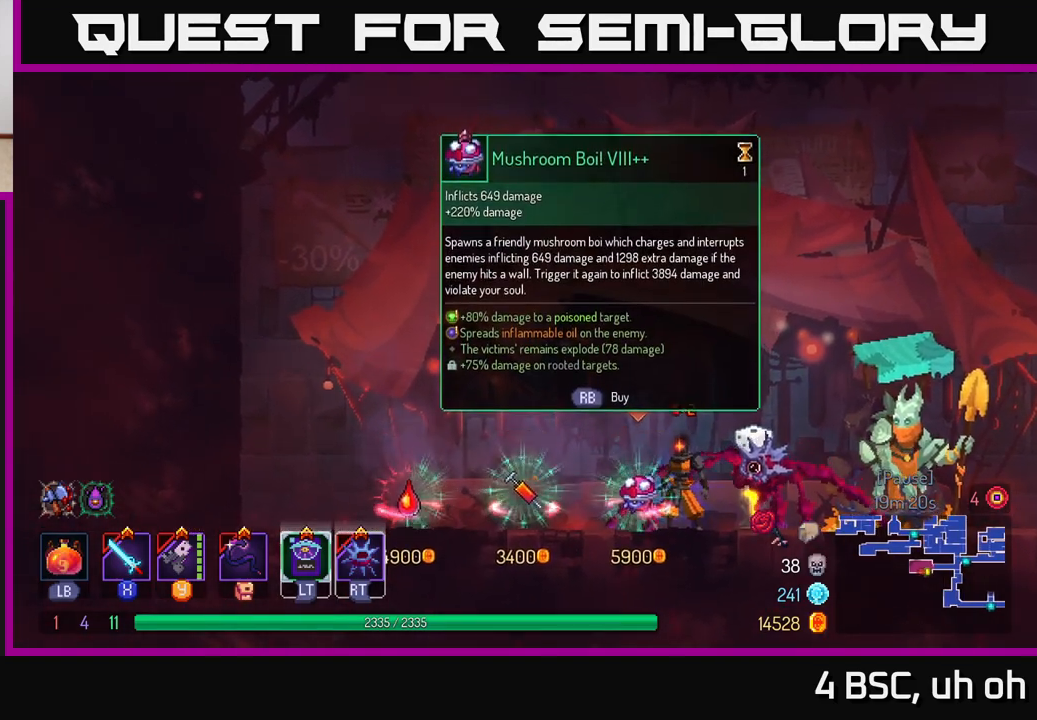
{"buttons": [], "left_stick": "right", "right_stick": "center", "events": [[17, "left_stick", "left"], [200, "left_stick", "center"], [417, "left_stick", "right"]]}
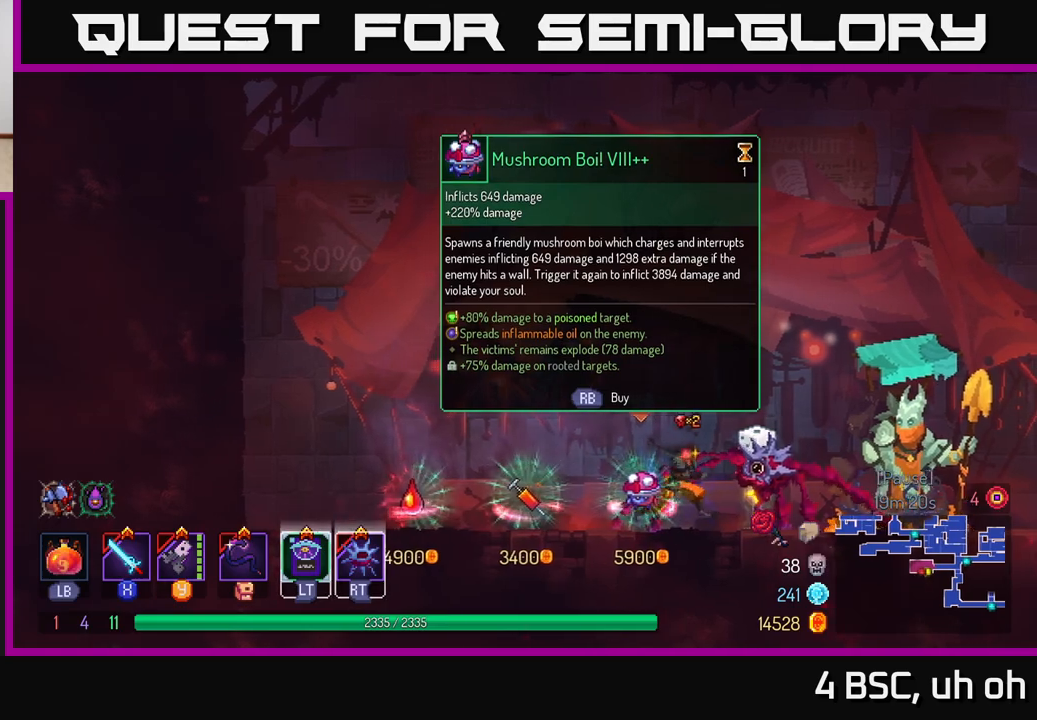
{"buttons": [], "left_stick": "right", "right_stick": "center", "events": [[300, "B", "down"], [400, "B", "up"]]}
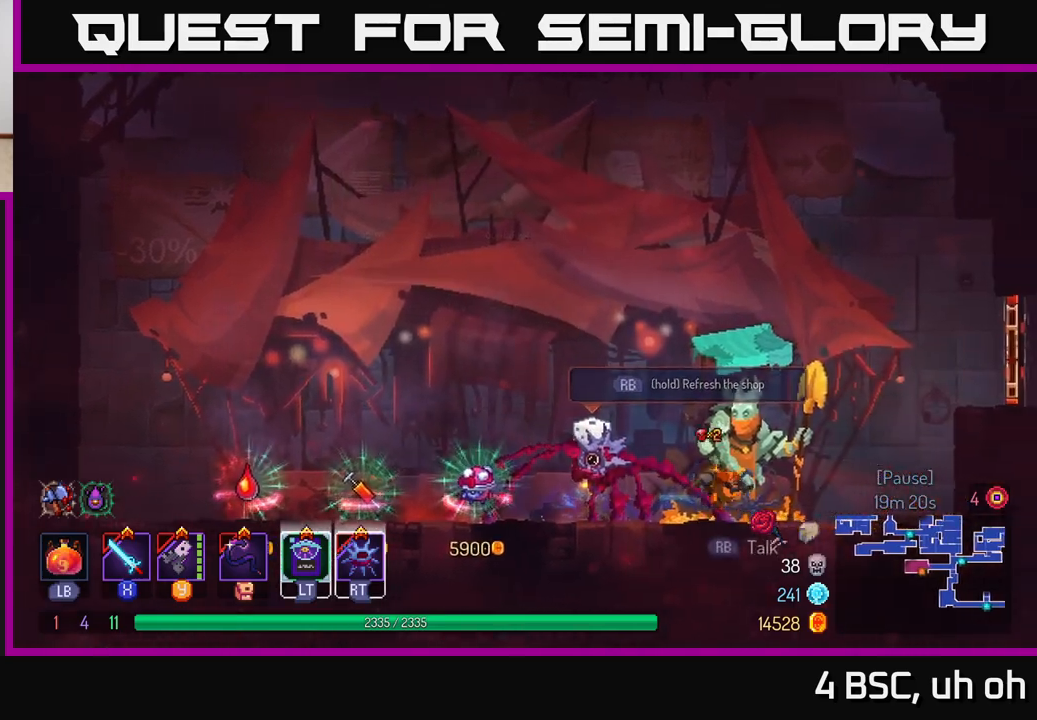
{"buttons": [], "left_stick": "right", "right_stick": "center", "events": [[233, "A", "down"], [367, "A", "up"], [433, "A", "down"], [500, "A", "up"]]}
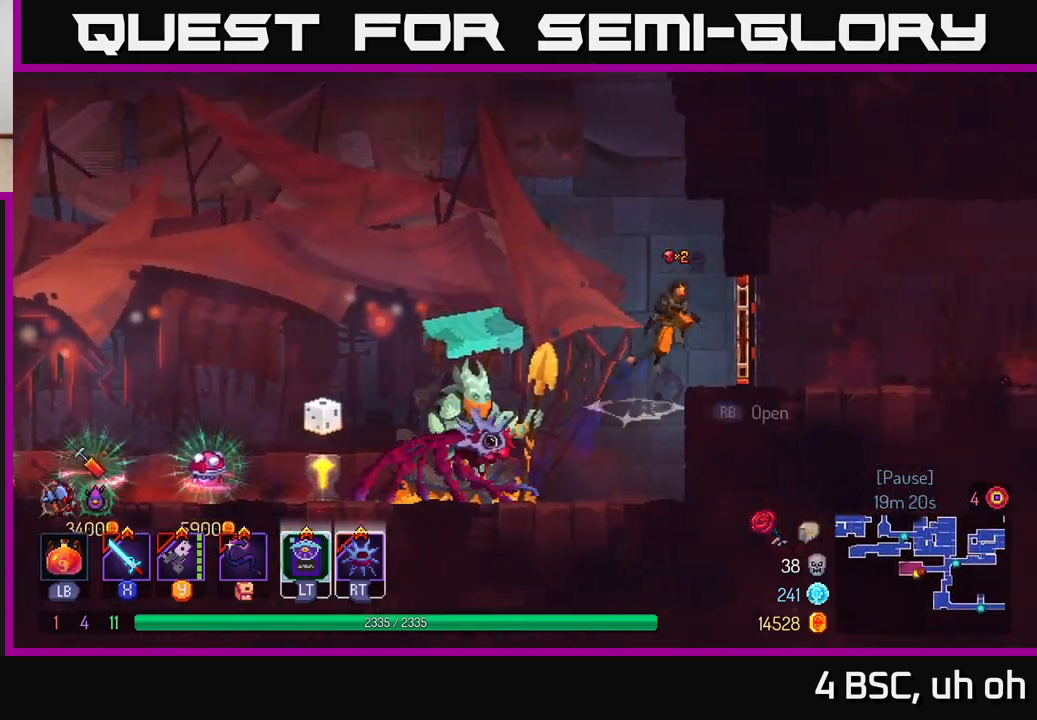
{"buttons": [], "left_stick": "right", "right_stick": "center", "events": [[100, "B", "down"], [200, "B", "up"]]}
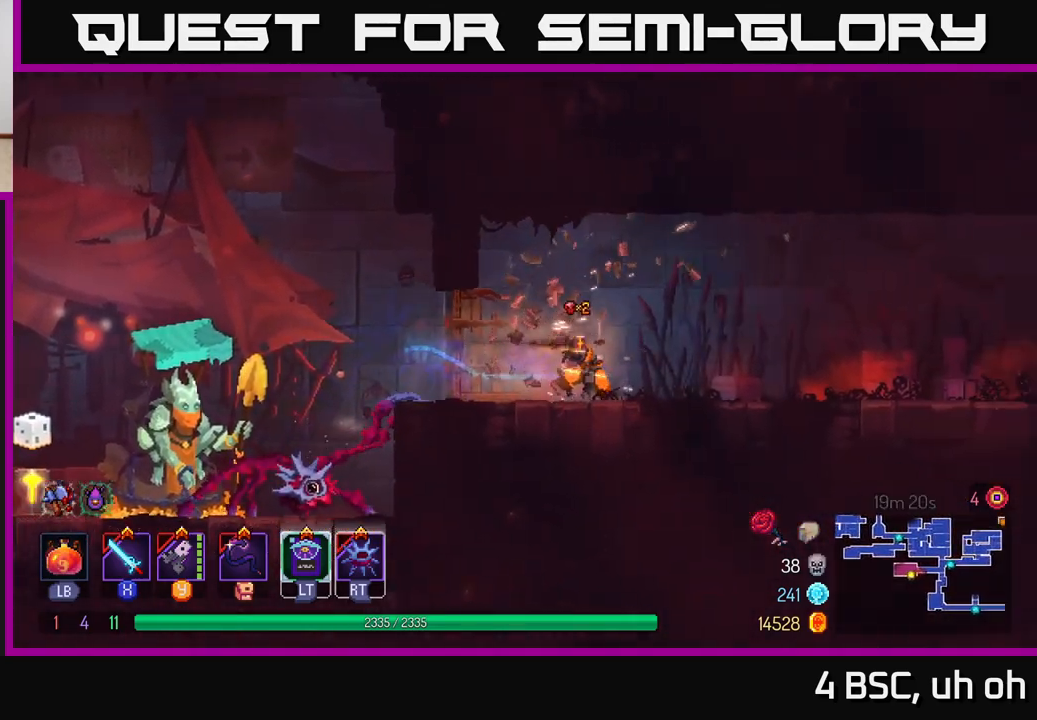
{"buttons": [], "left_stick": "right", "right_stick": "center", "events": [[150, "A", "down"], [300, "A", "up"]]}
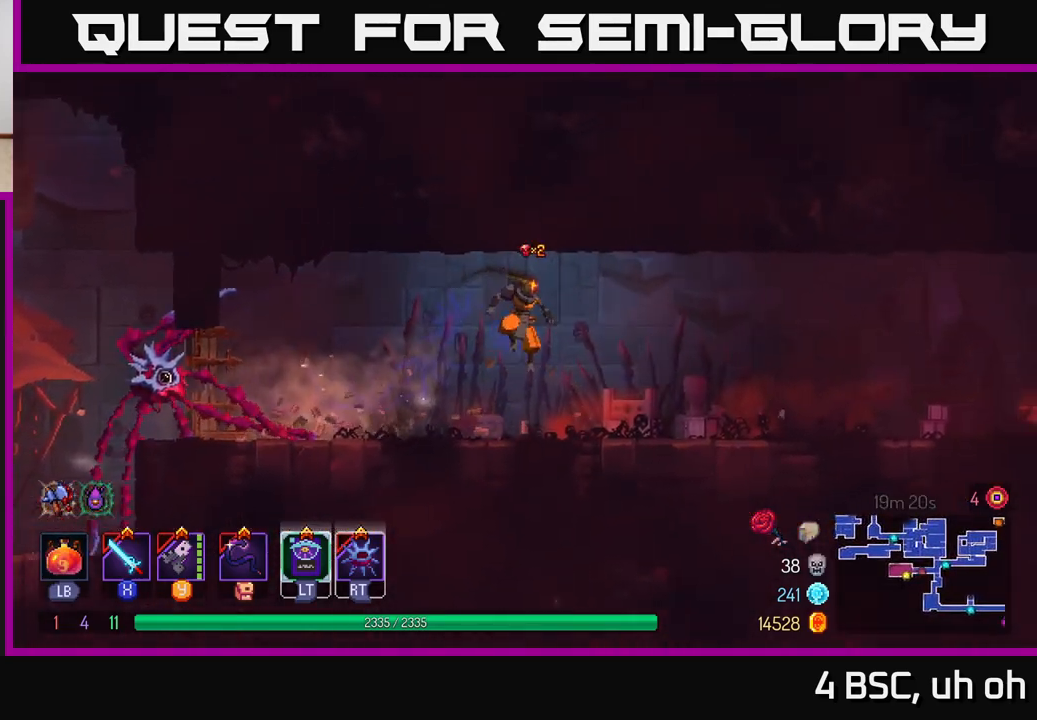
{"buttons": [], "left_stick": "right", "right_stick": "center", "events": [[150, "B", "down"], [317, "B", "up"]]}
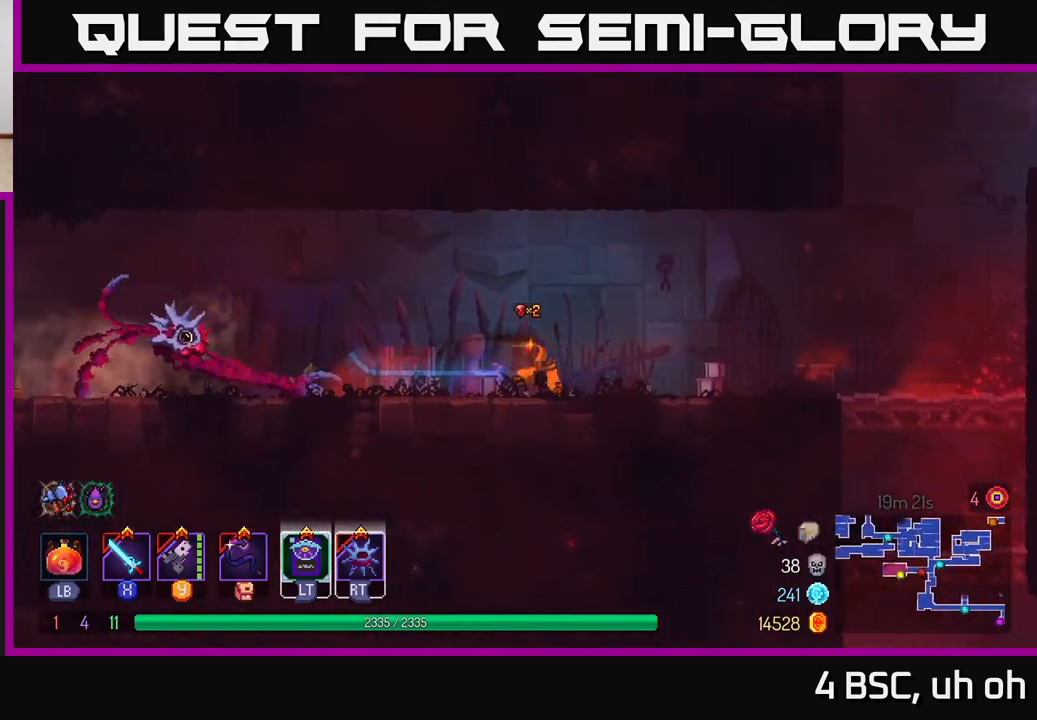
{"buttons": [], "left_stick": "right", "right_stick": "center", "events": [[50, "A", "down"], [150, "A", "up"]]}